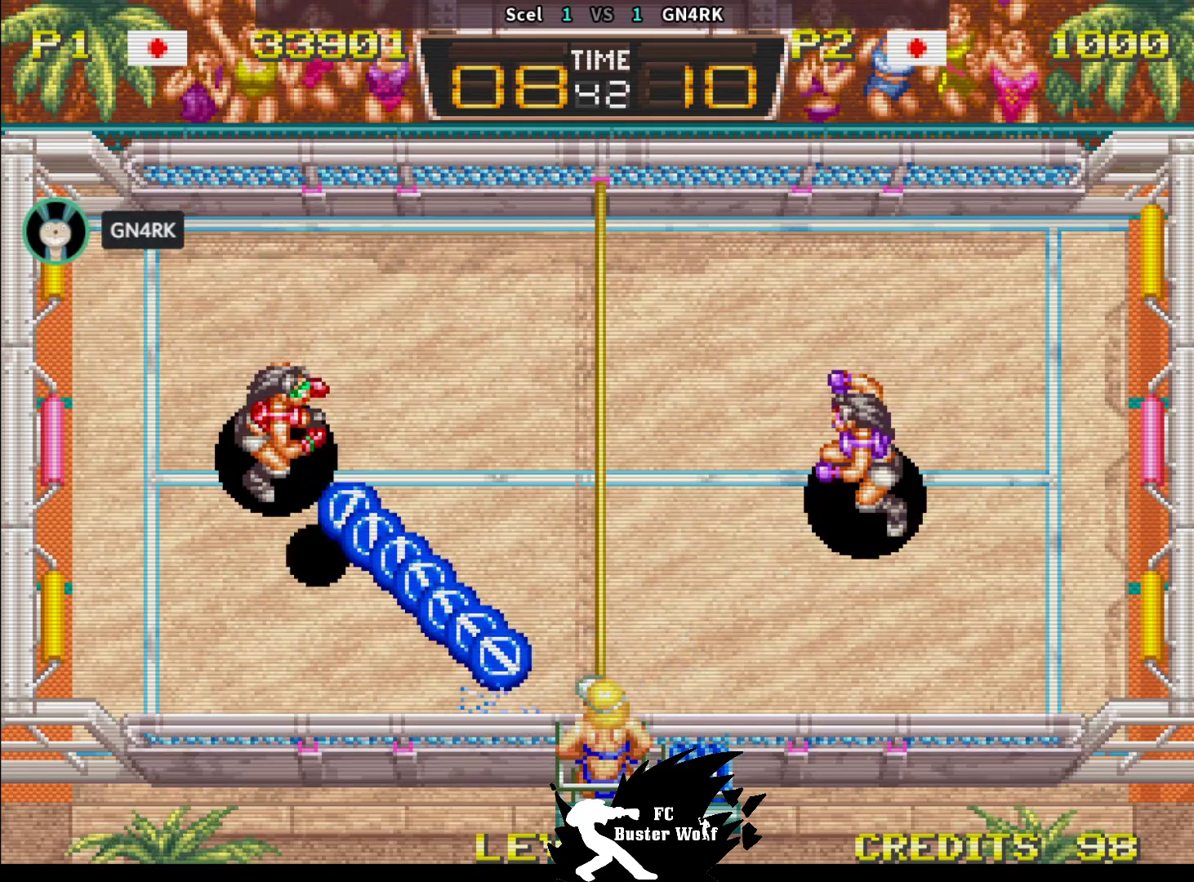
Gameplay with a controller (arcade stick); each line is a JSON object with the inputs held at the frame after it. "events" lists button and stick changes between this image and that frame as [ms after this image, input, new state], when the widget could be followed in between. Not read: L3 R3.
{"buttons": [], "left_stick": "down-right", "events": [[67, "SQUARE", "down"], [167, "SQUARE", "up"], [433, "left_stick", "down-right"]]}
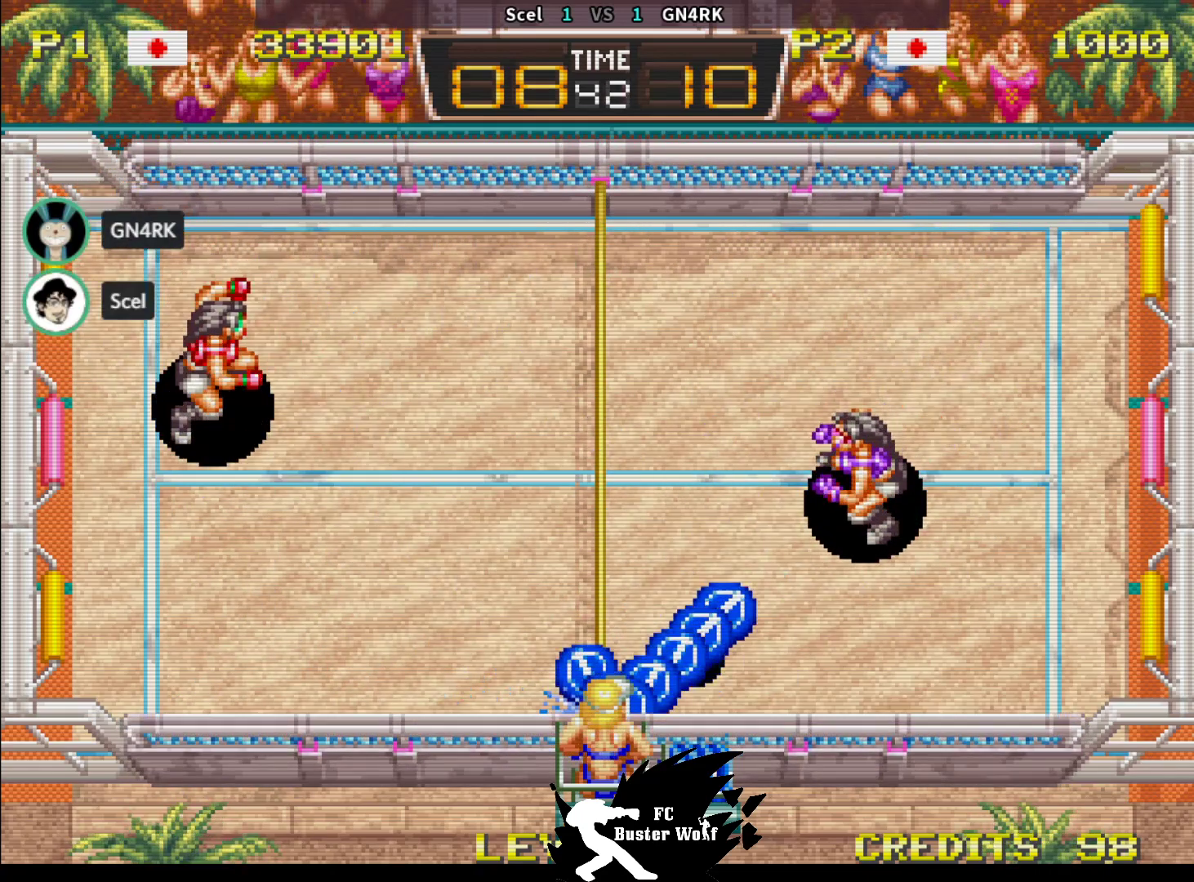
{"buttons": [], "left_stick": "center", "events": [[117, "left_stick", "center"]]}
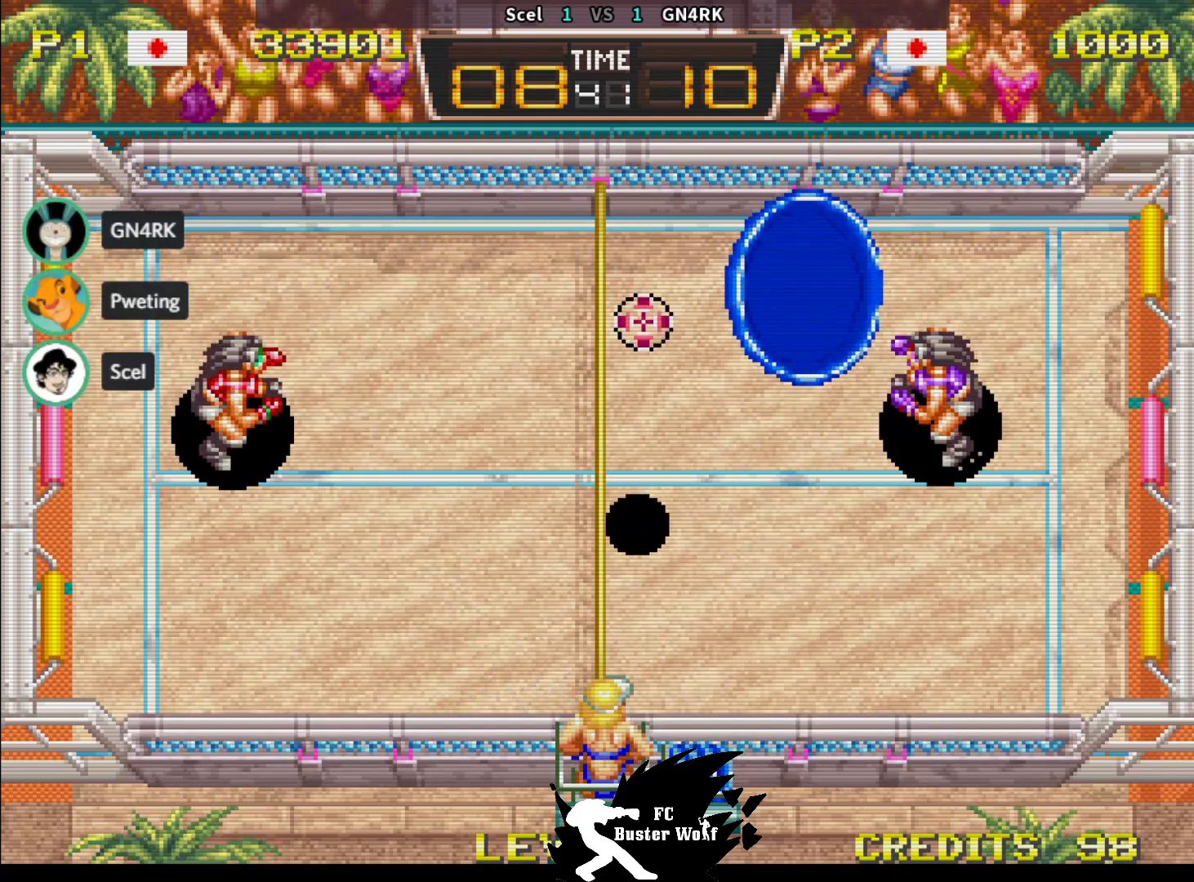
{"buttons": [], "left_stick": "center", "events": [[117, "left_stick", "right"], [350, "left_stick", "center"]]}
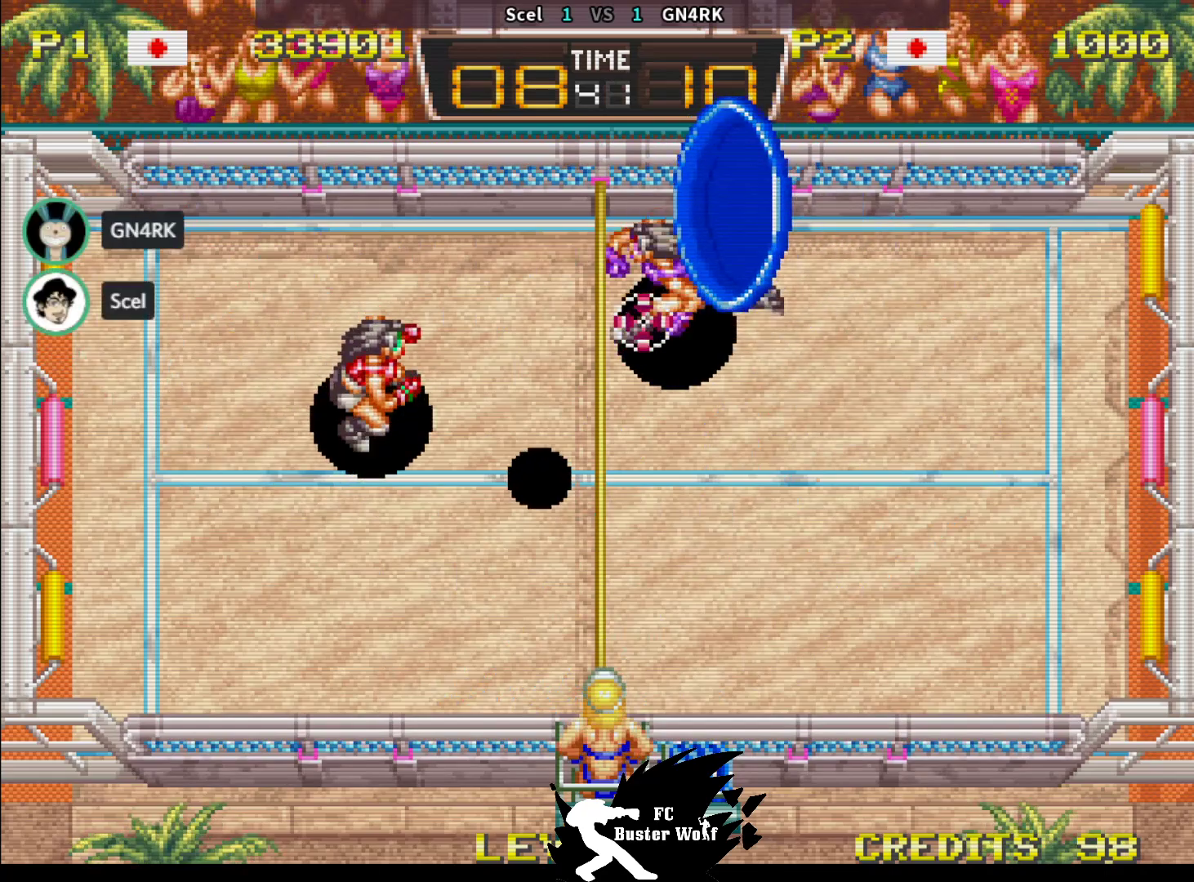
{"buttons": [], "left_stick": "center", "events": [[67, "left_stick", "left"], [267, "left_stick", "right"], [333, "left_stick", "up-right"], [450, "left_stick", "center"]]}
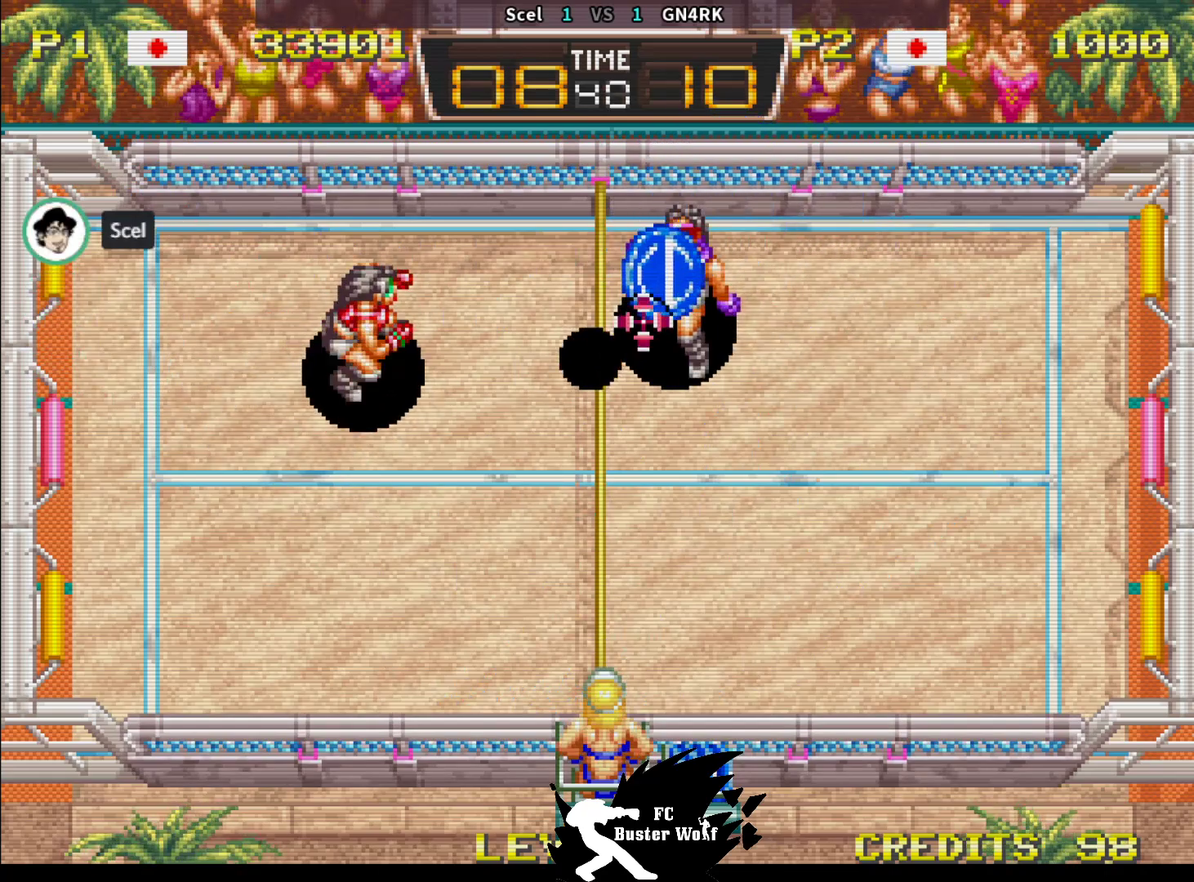
{"buttons": ["SQUARE"], "left_stick": "down", "events": [[333, "left_stick", "down-right"], [367, "SQUARE", "down"], [433, "SQUARE", "up"], [450, "left_stick", "down"], [500, "SQUARE", "down"]]}
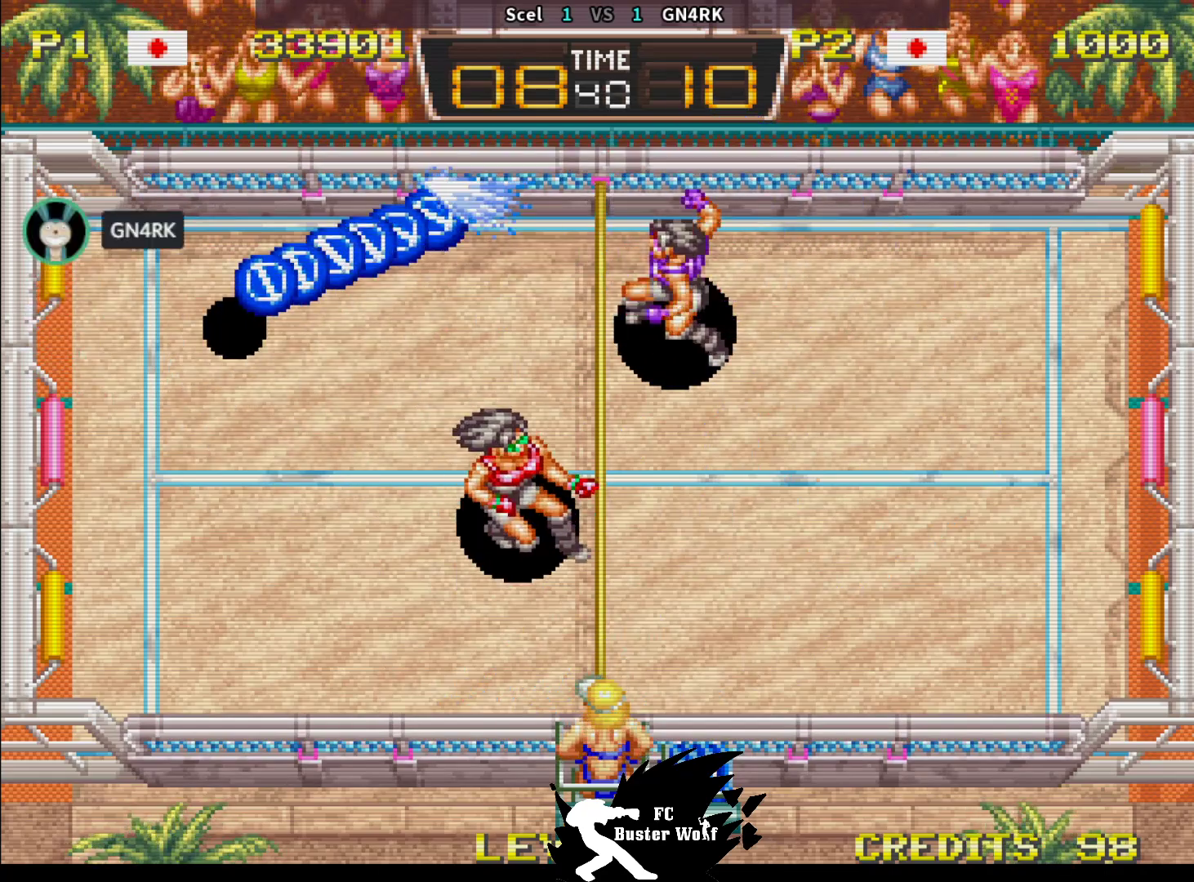
{"buttons": [], "left_stick": "center", "events": [[67, "SQUARE", "up"], [133, "left_stick", "left"], [317, "SQUARE", "down"], [350, "SQUARE", "up"], [383, "left_stick", "center"], [450, "CROSS", "down"], [450, "SQUARE", "down"], [450, "TRIANGLE", "down"], [500, "CROSS", "up"], [500, "SQUARE", "up"], [500, "TRIANGLE", "up"]]}
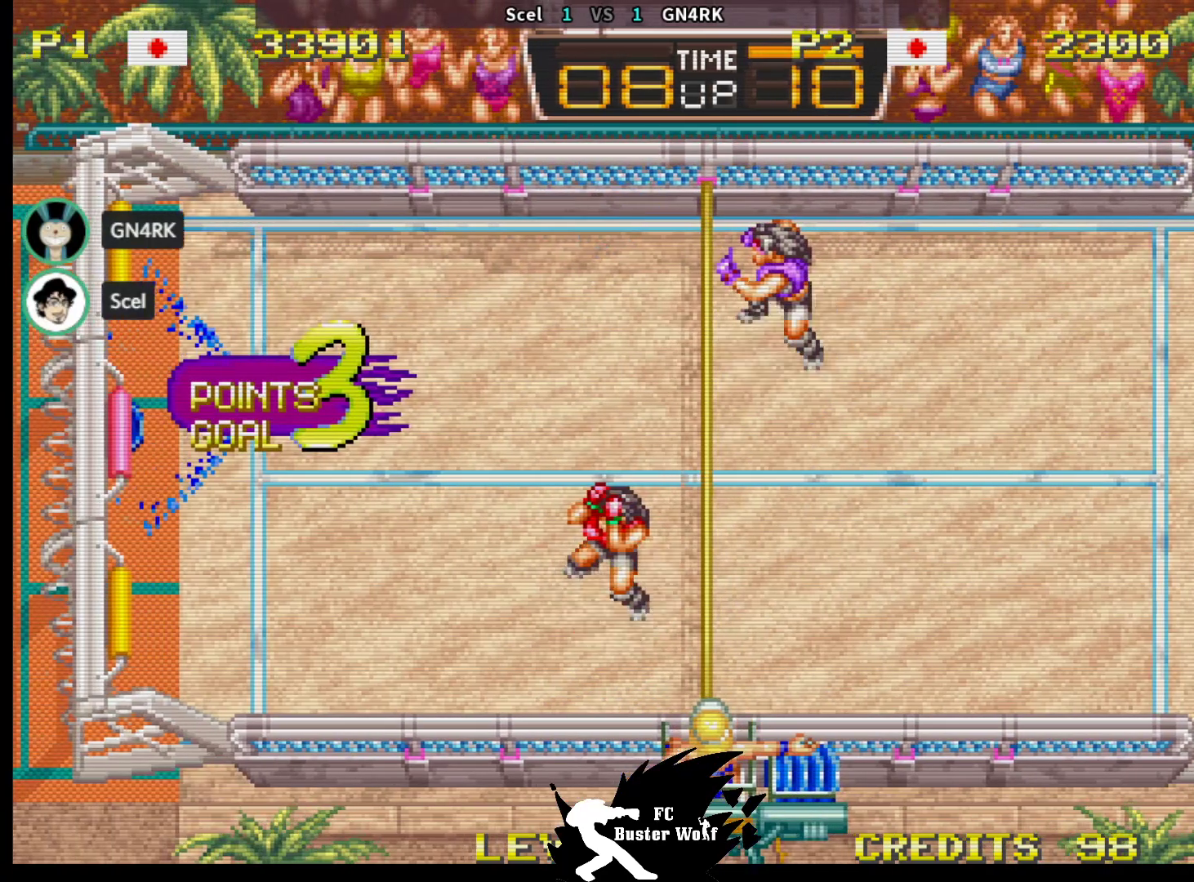
{"buttons": [], "left_stick": "center", "events": [[267, "R1", "down"], [267, "SQUARE", "down"], [283, "R1", "up"], [283, "SQUARE", "up"]]}
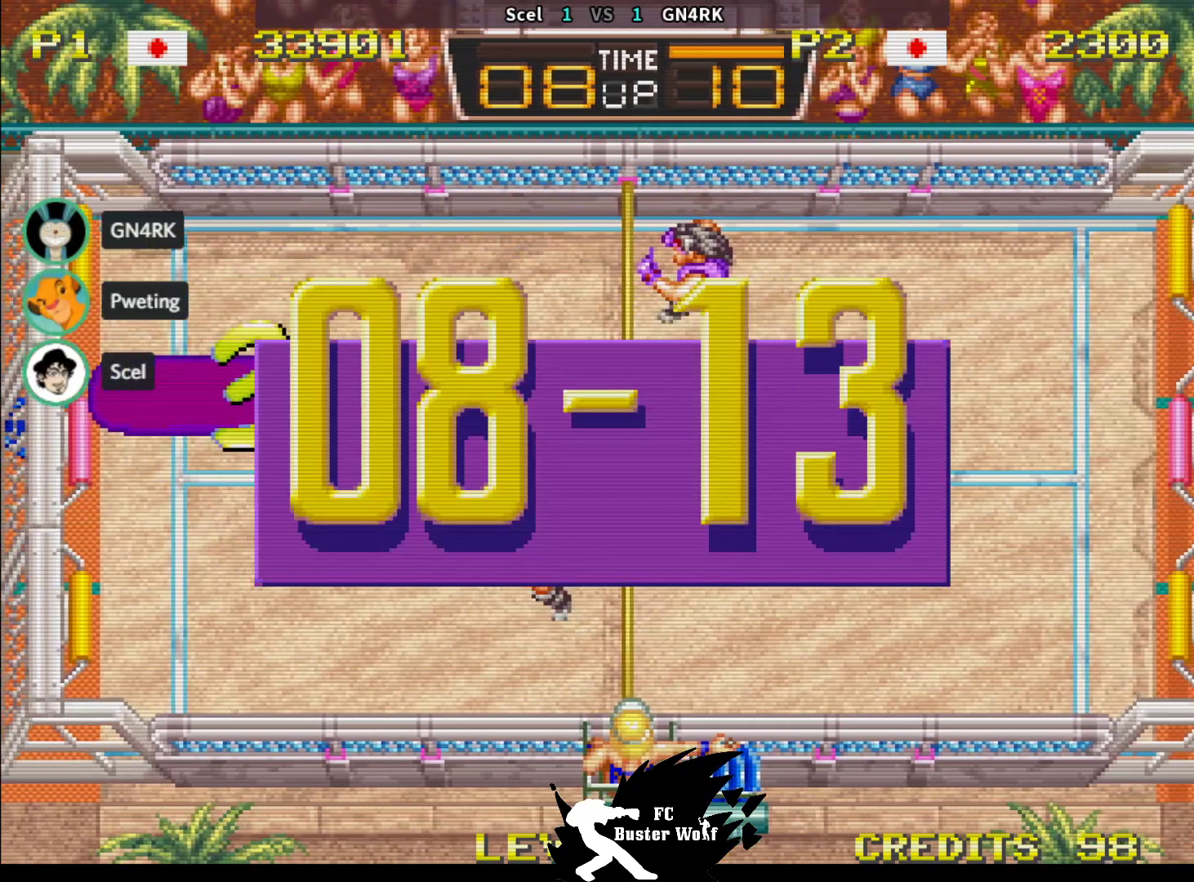
{"buttons": [], "left_stick": "center", "events": []}
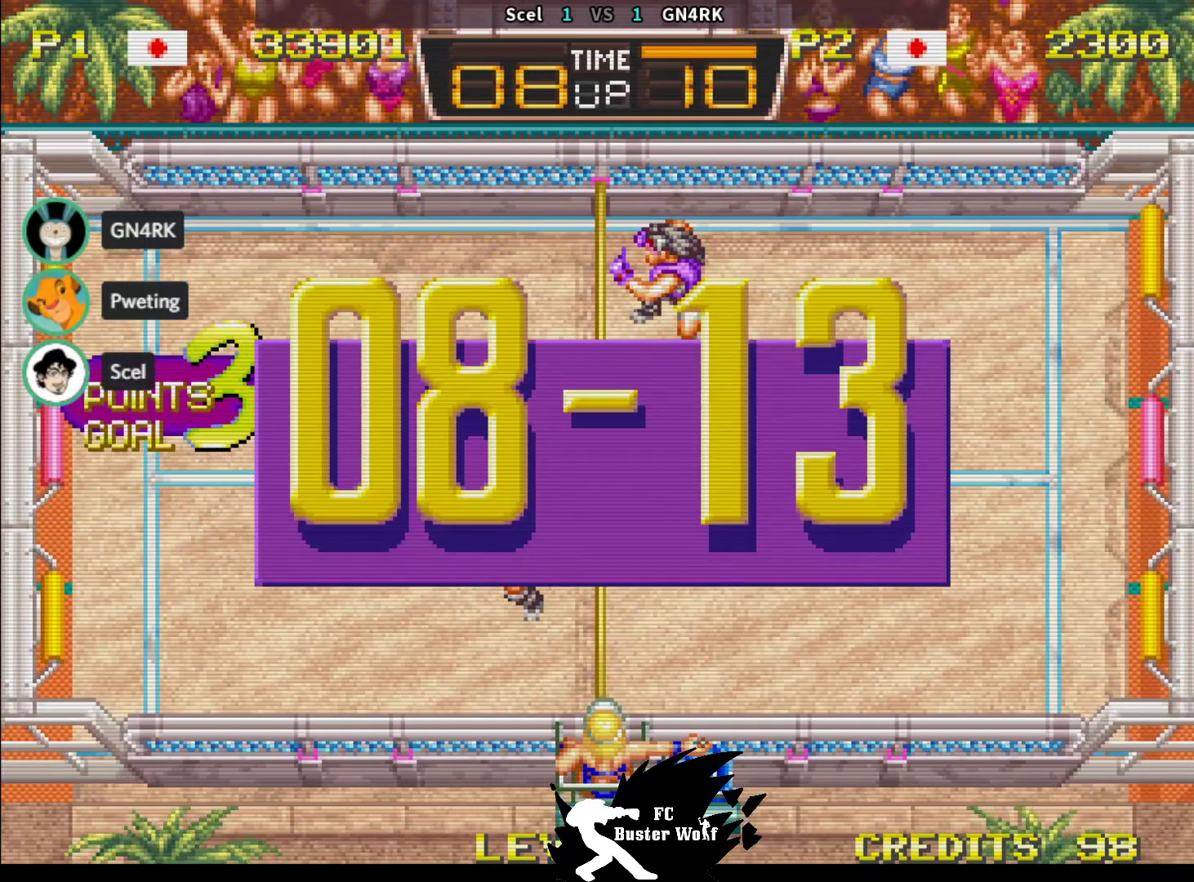
{"buttons": [], "left_stick": "center", "events": [[183, "TRIANGLE", "down"], [200, "SQUARE", "down"], [217, "CROSS", "down"], [233, "CROSS", "up"], [250, "SQUARE", "up"], [250, "TRIANGLE", "up"]]}
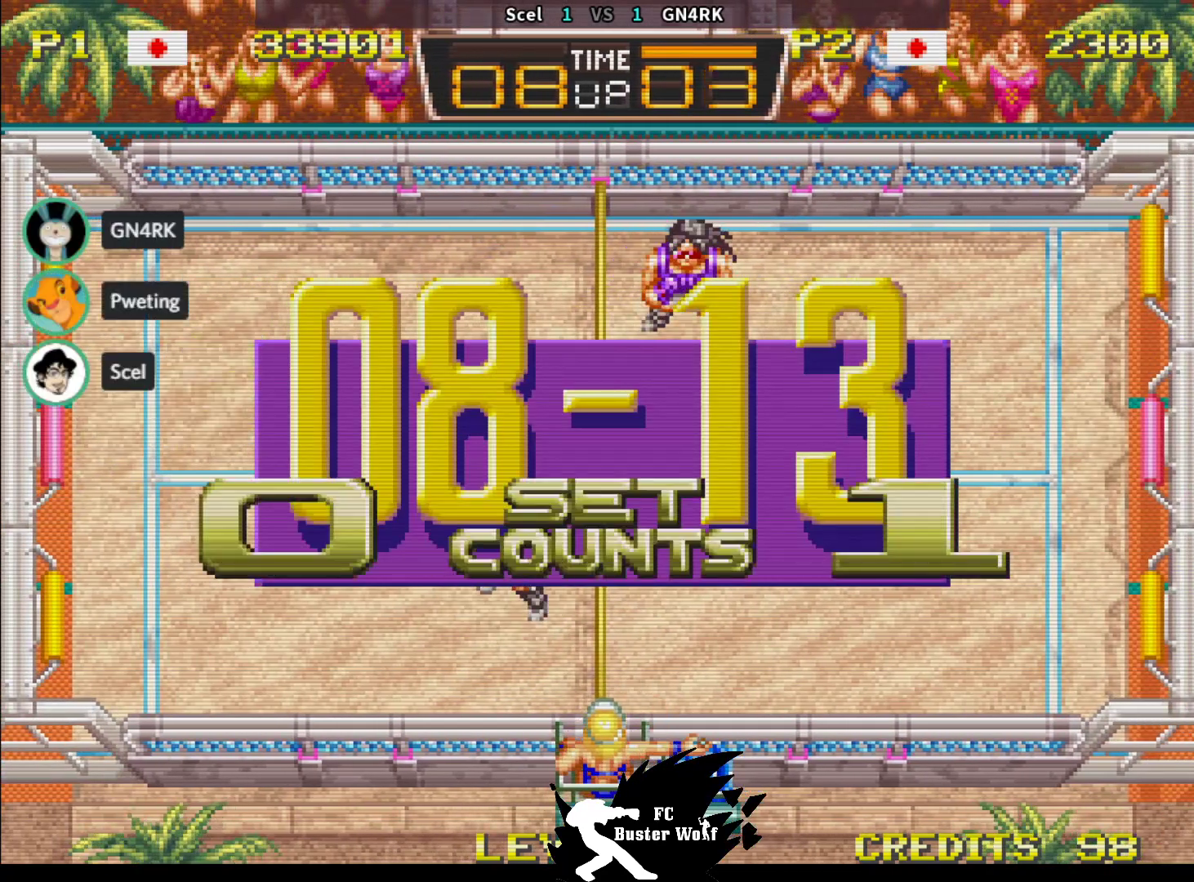
{"buttons": [], "left_stick": "center", "events": []}
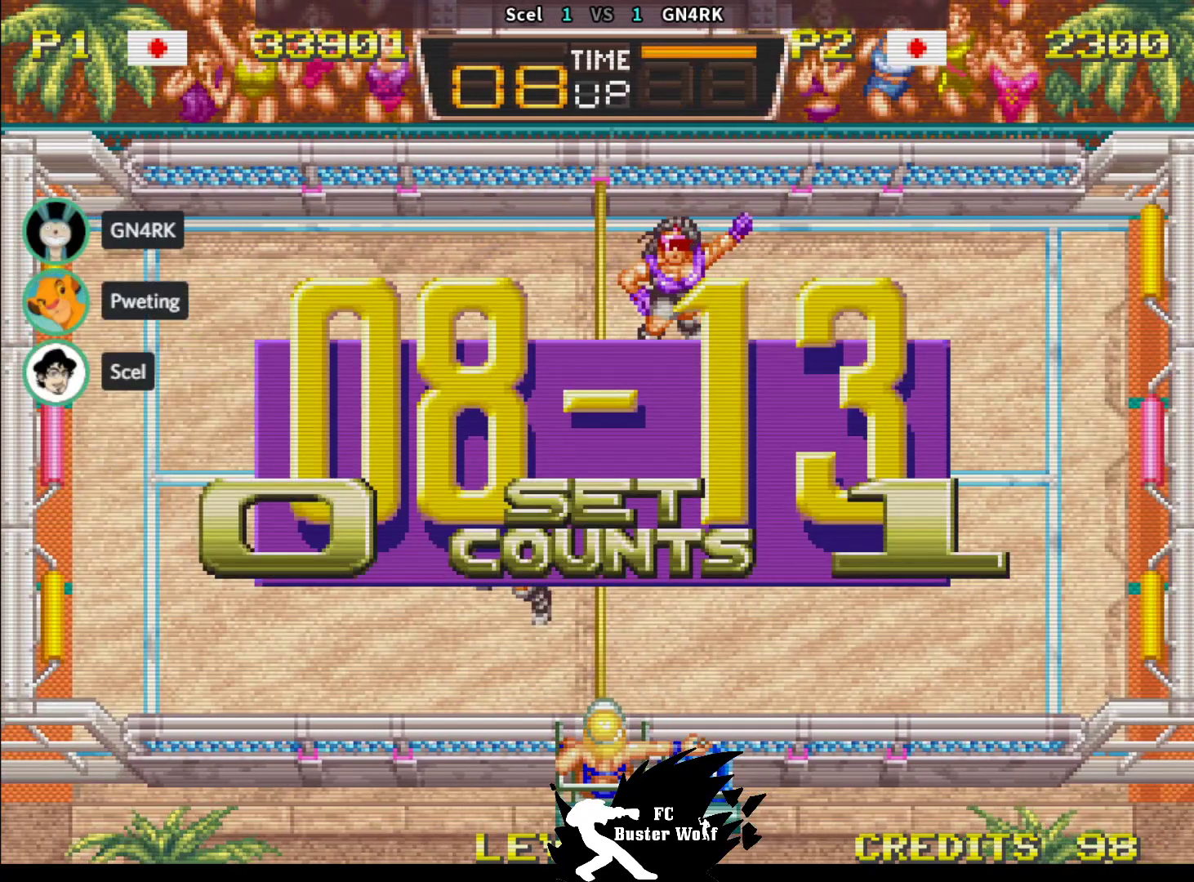
{"buttons": [], "left_stick": "center", "events": []}
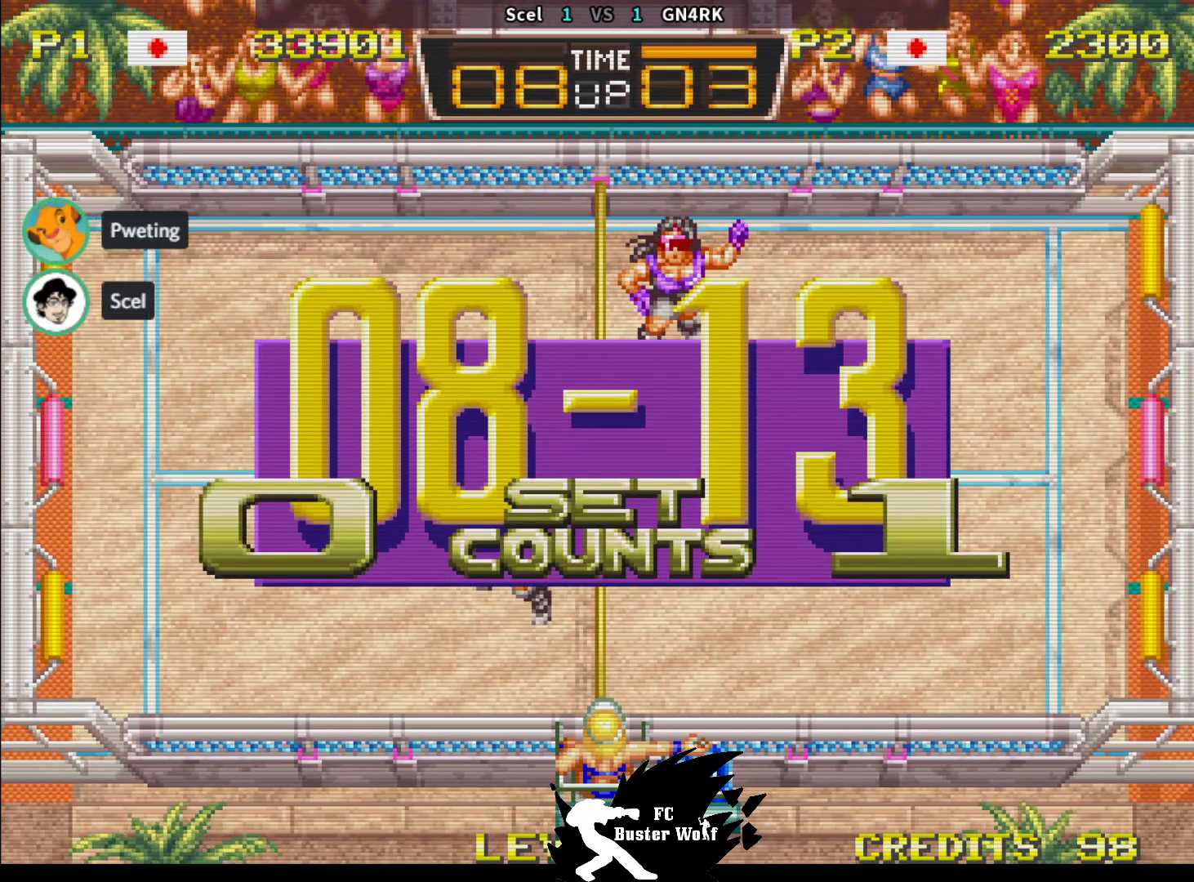
{"buttons": [], "left_stick": "center", "events": []}
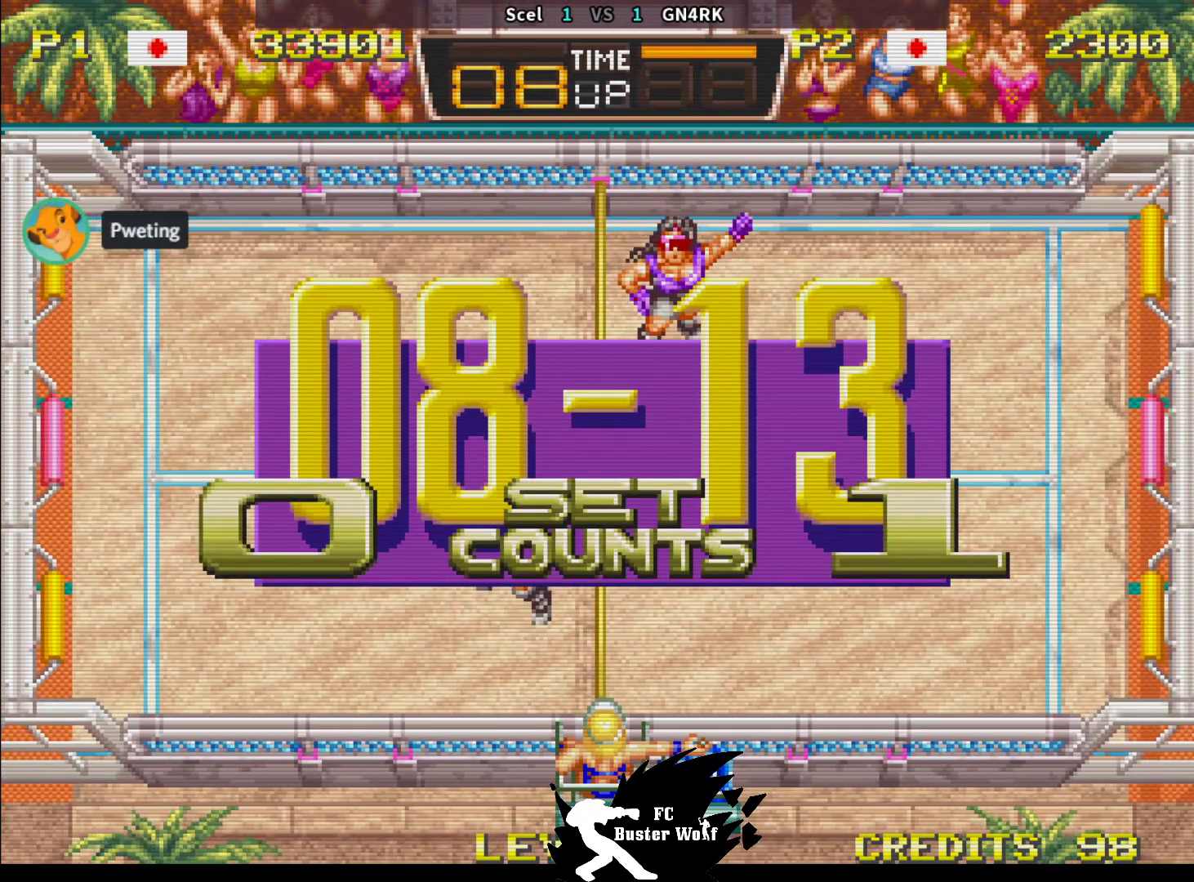
{"buttons": [], "left_stick": "center", "events": [[167, "left_stick", "right"], [283, "left_stick", "down"], [367, "left_stick", "left"], [500, "left_stick", "center"]]}
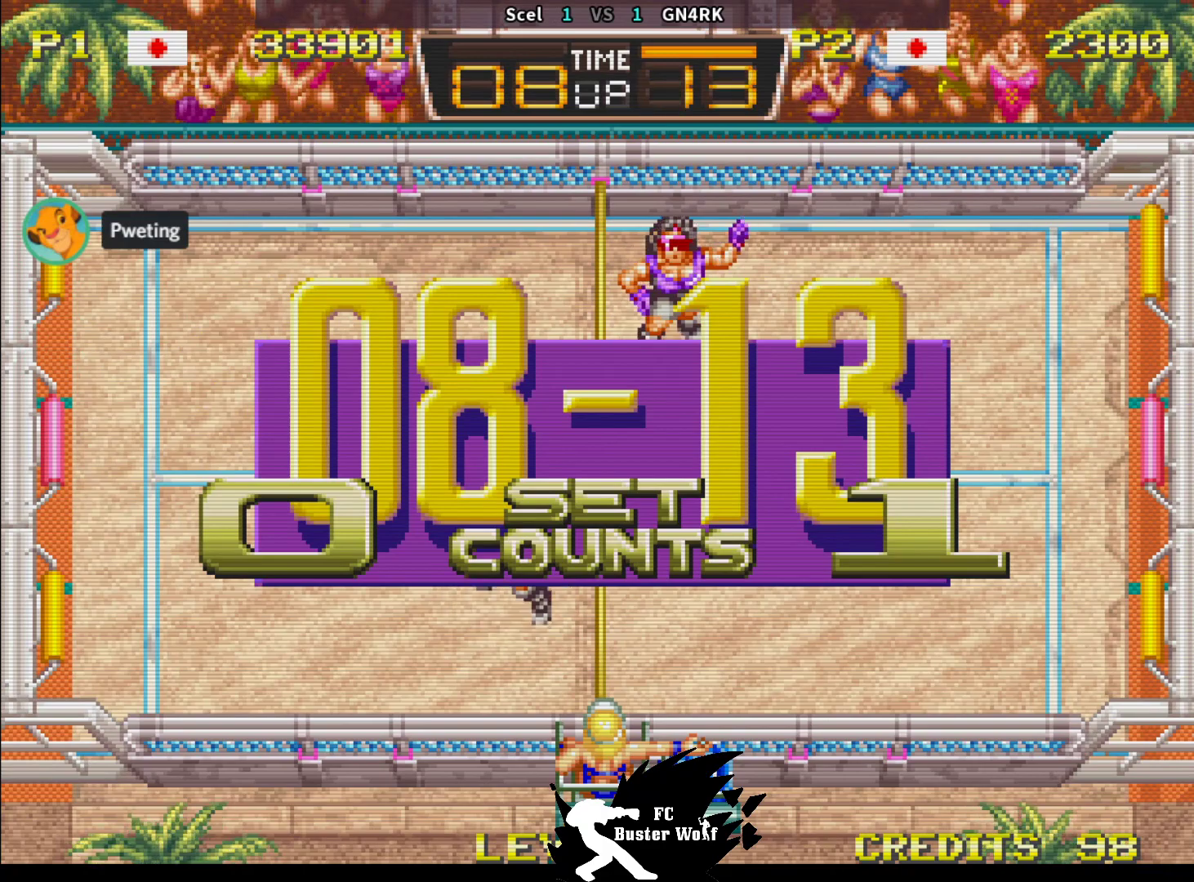
{"buttons": [], "left_stick": "center"}
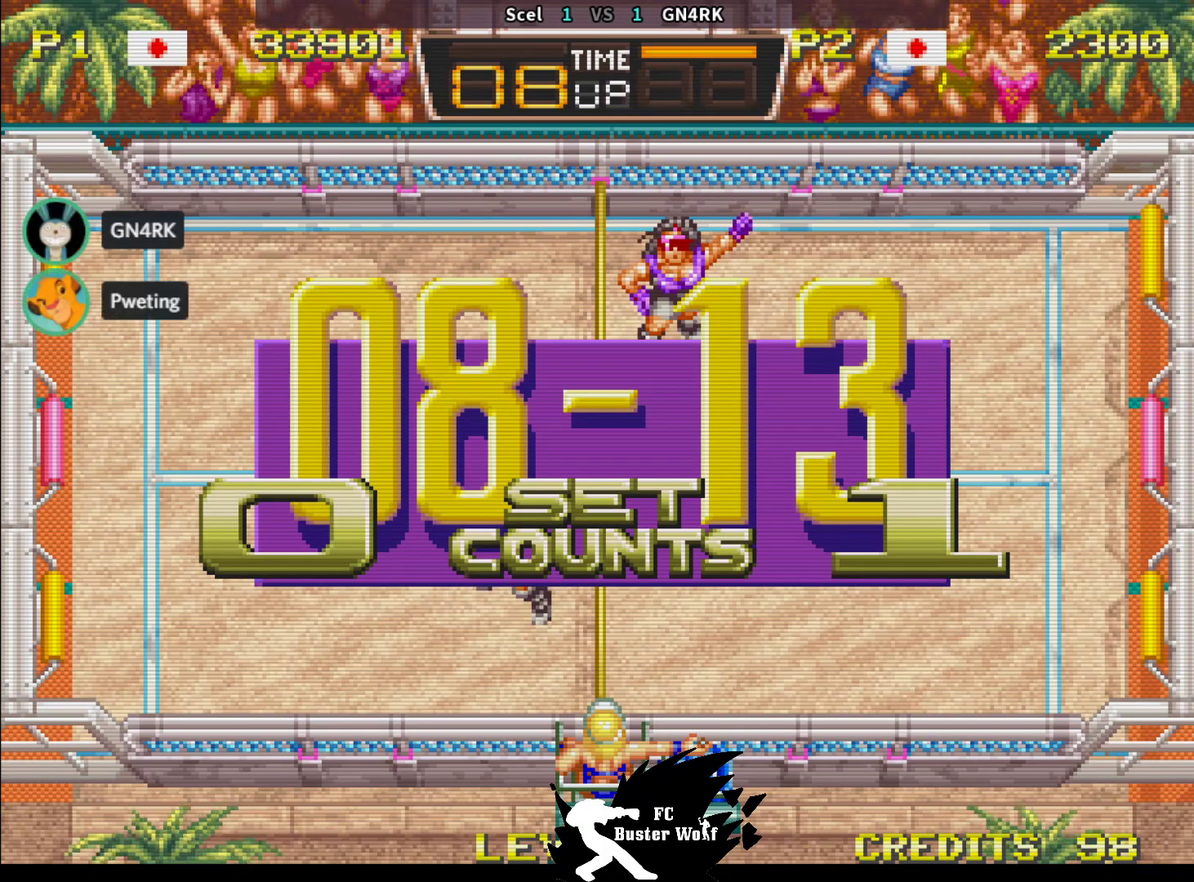
{"buttons": [], "left_stick": "center", "events": []}
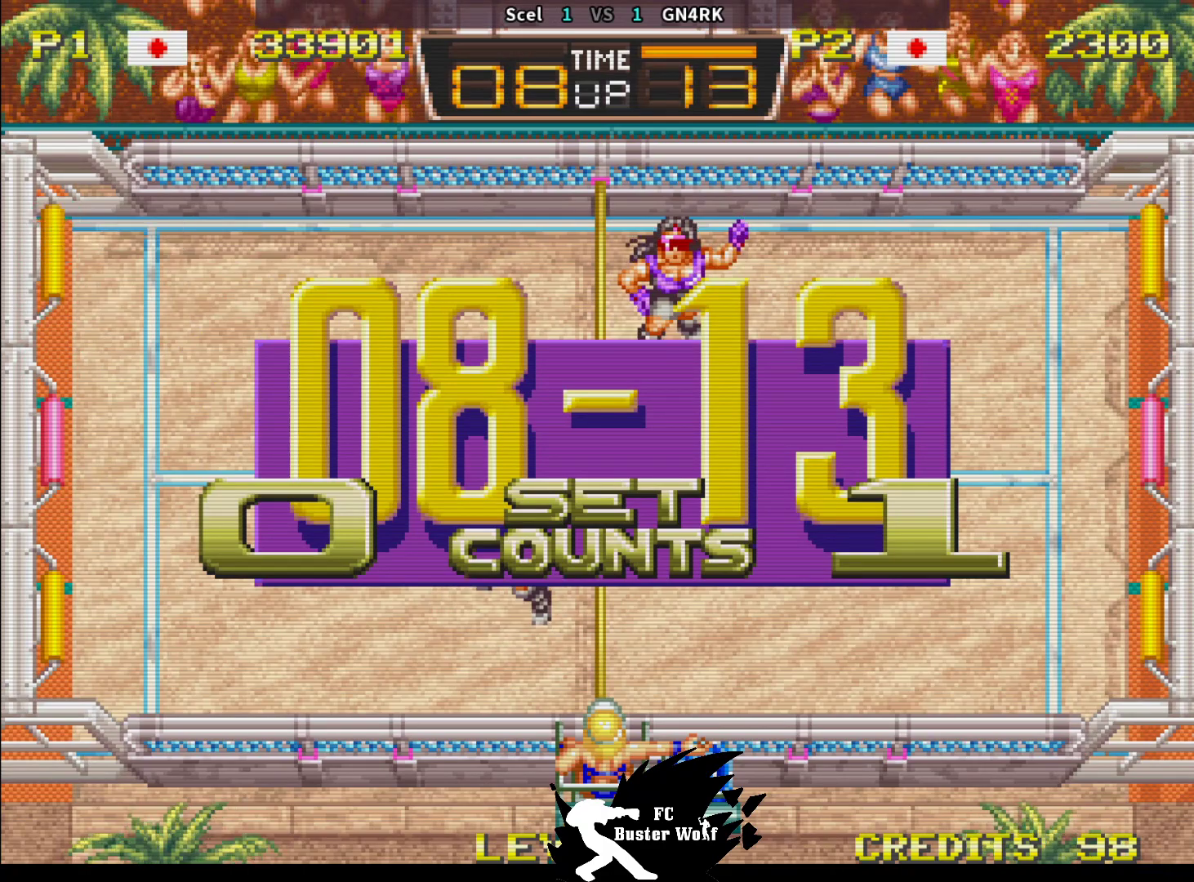
{"buttons": [], "left_stick": "center", "events": []}
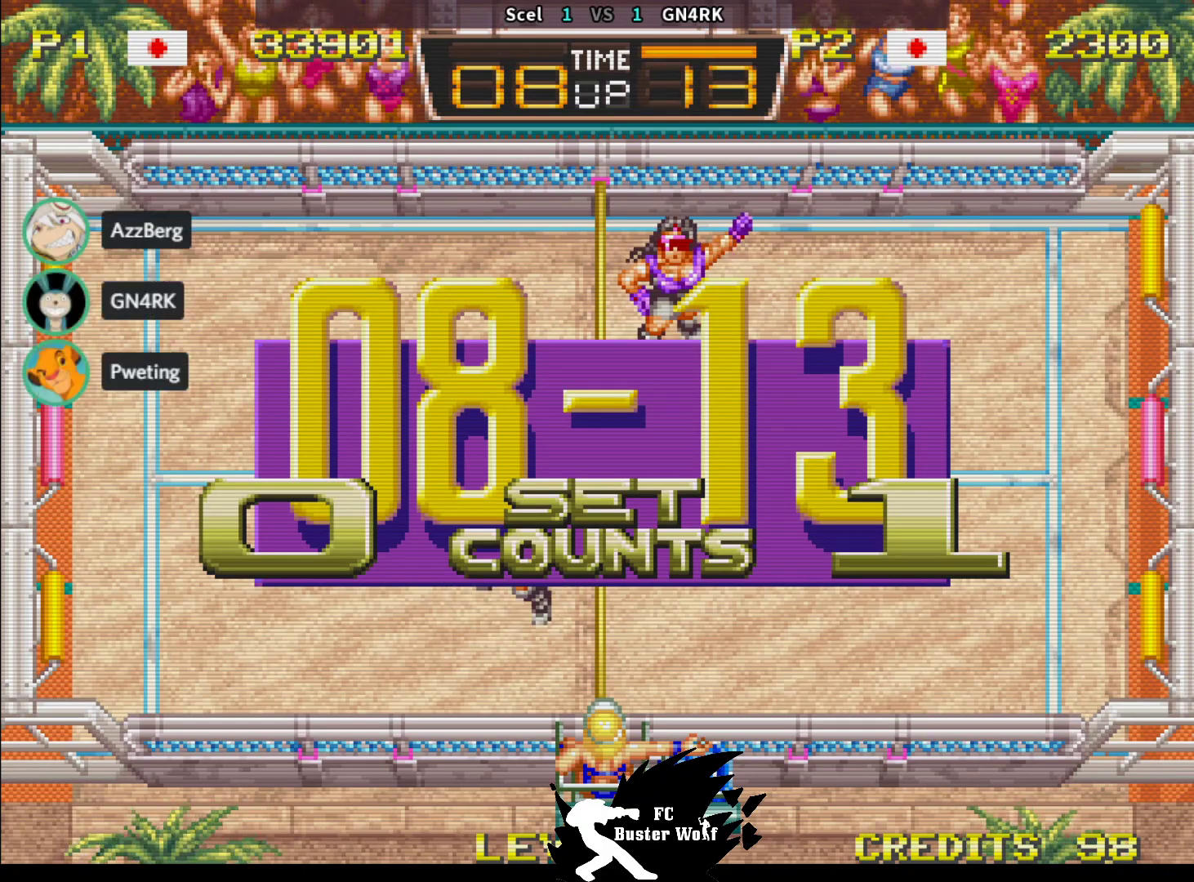
{"buttons": [], "left_stick": "center", "events": []}
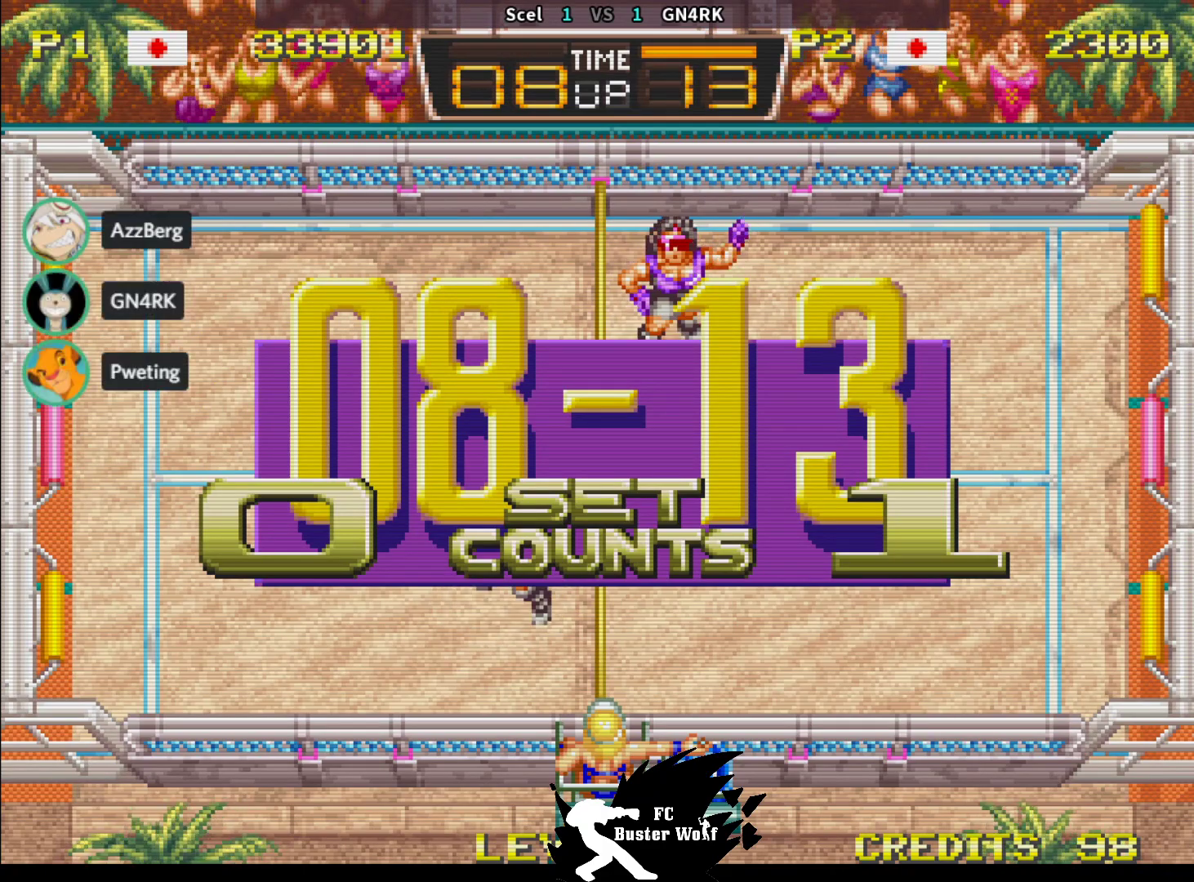
{"buttons": [], "left_stick": "center", "events": []}
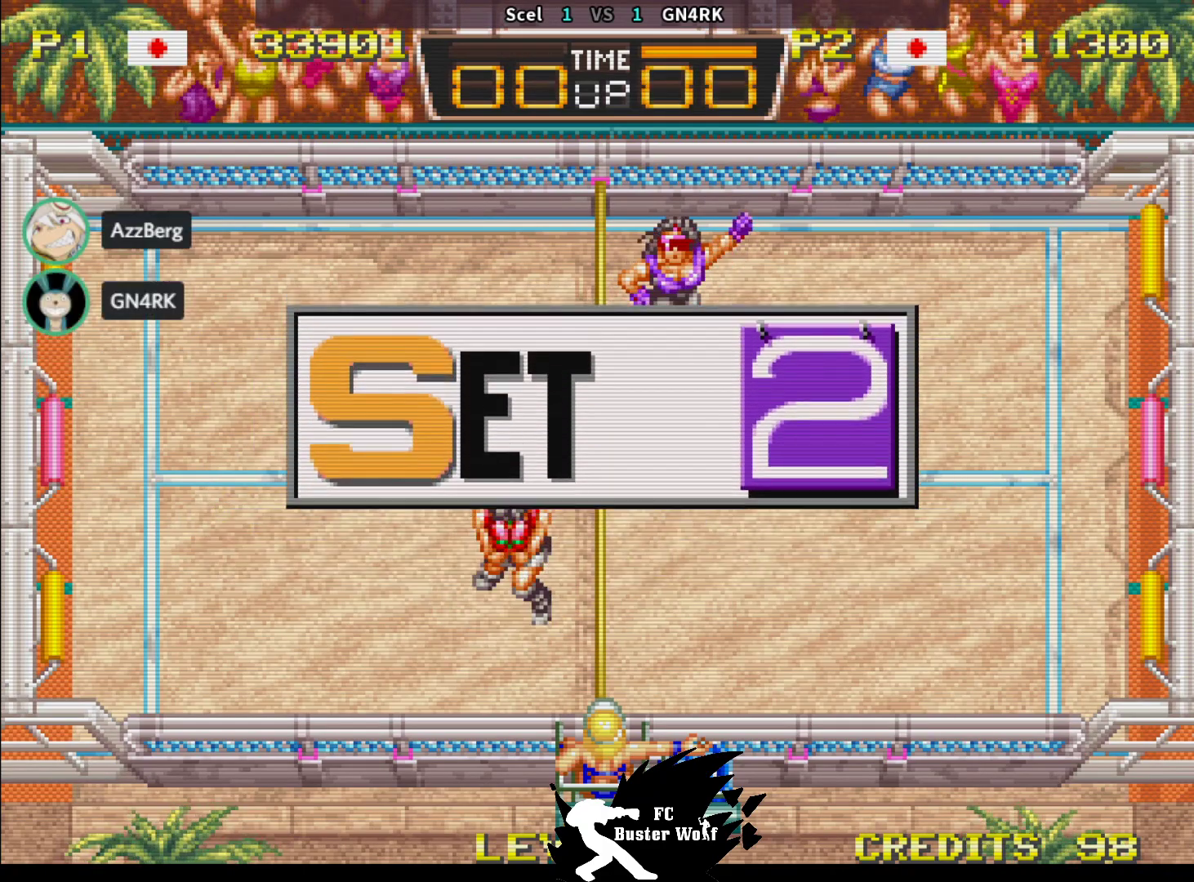
{"buttons": ["TRIANGLE"], "left_stick": "center", "events": [[283, "SQUARE", "down"], [283, "TRIANGLE", "down"], [300, "CROSS", "down"], [333, "SQUARE", "up"], [333, "TRIANGLE", "up"], [350, "CROSS", "up"], [500, "TRIANGLE", "down"]]}
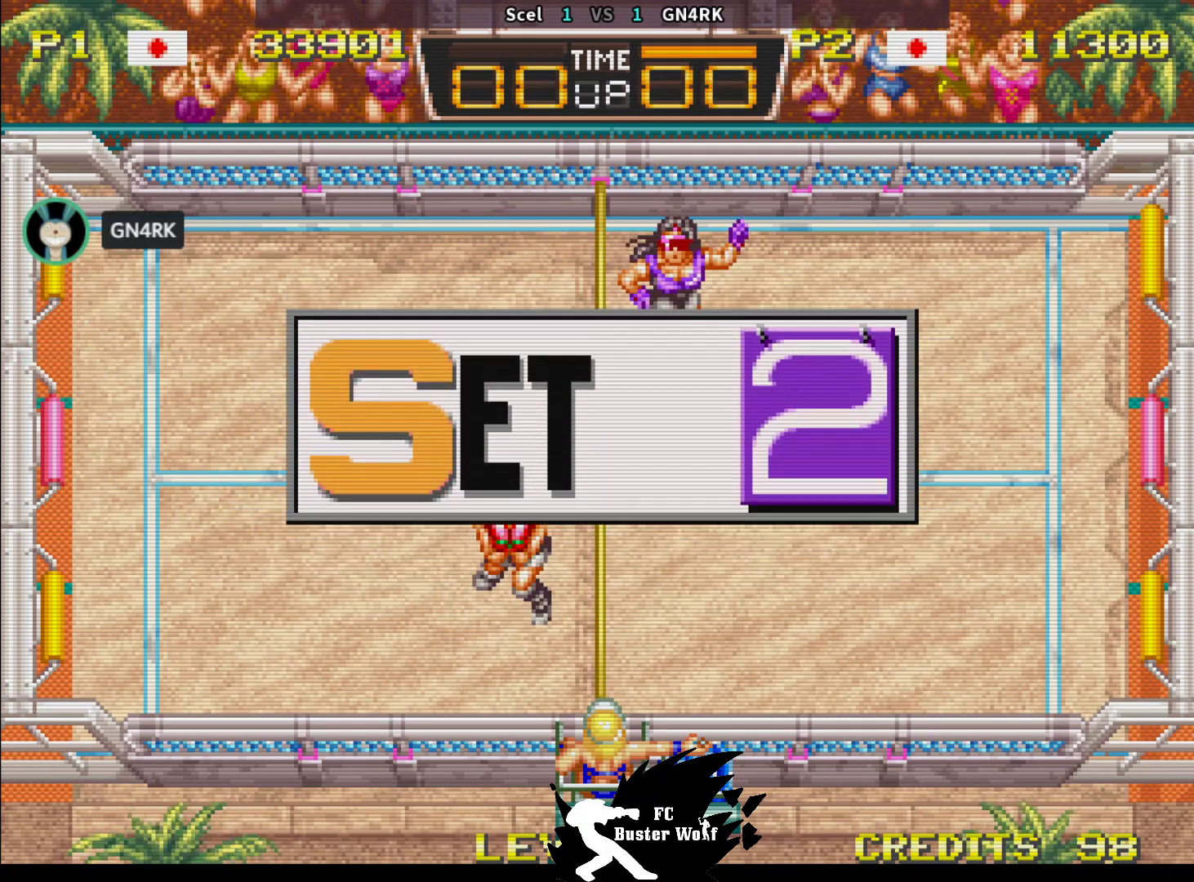
{"buttons": [], "left_stick": "center", "events": [[33, "TRIANGLE", "up"]]}
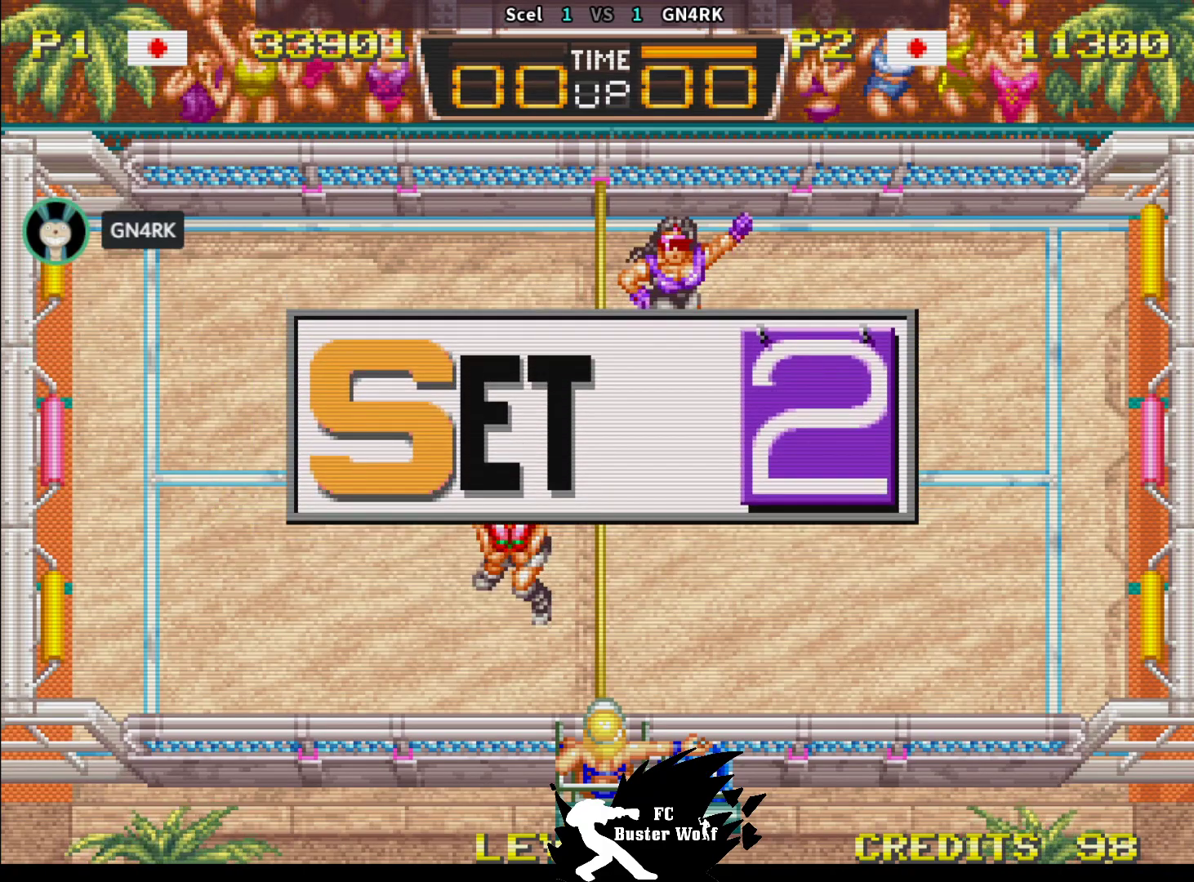
{"buttons": [], "left_stick": "center", "events": []}
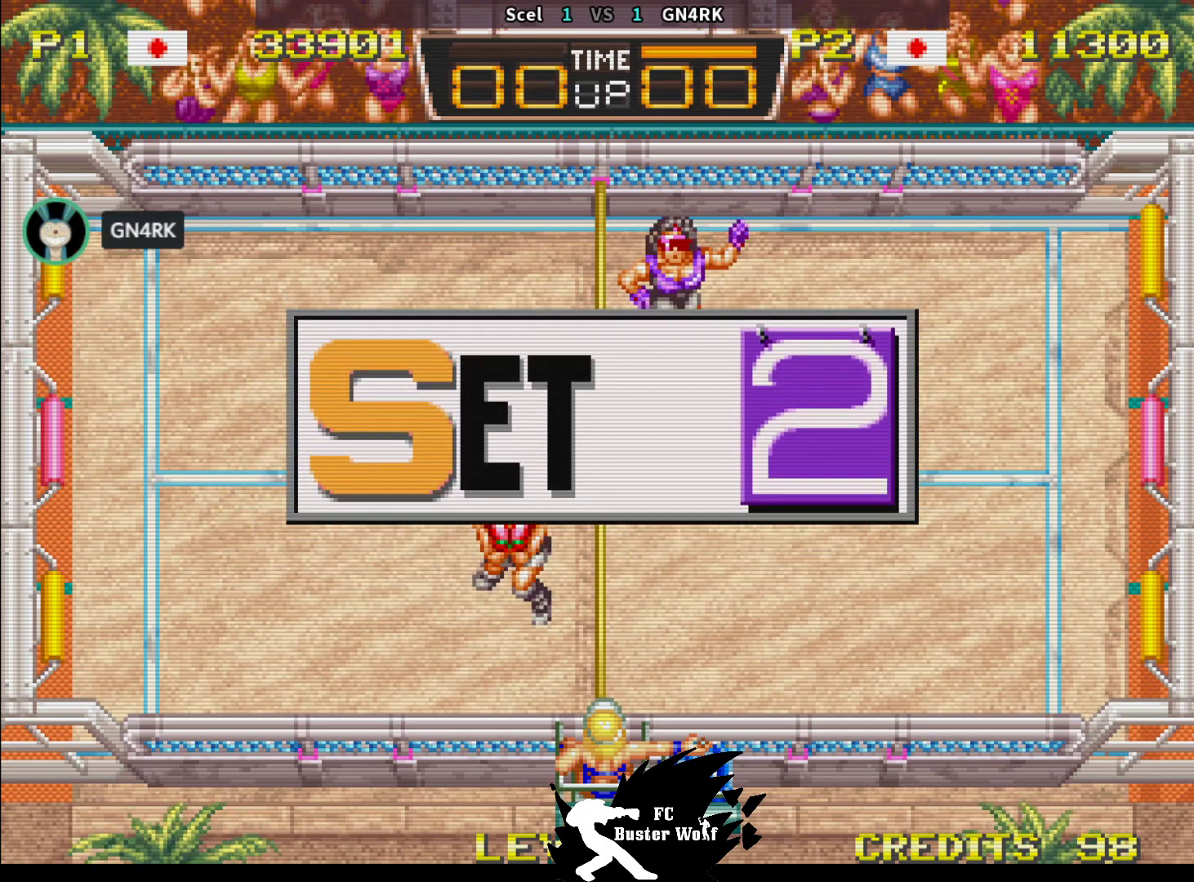
{"buttons": [], "left_stick": "center", "events": []}
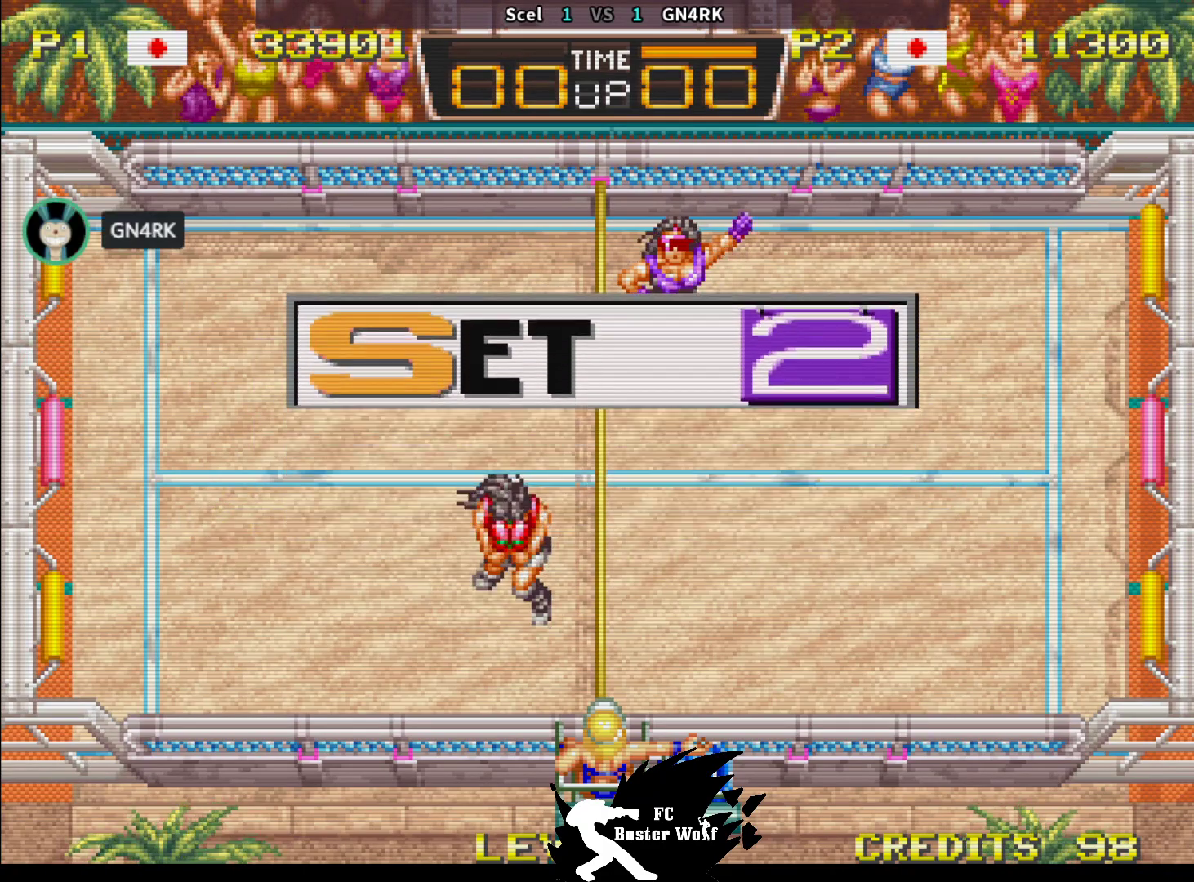
{"buttons": [], "left_stick": "center", "events": []}
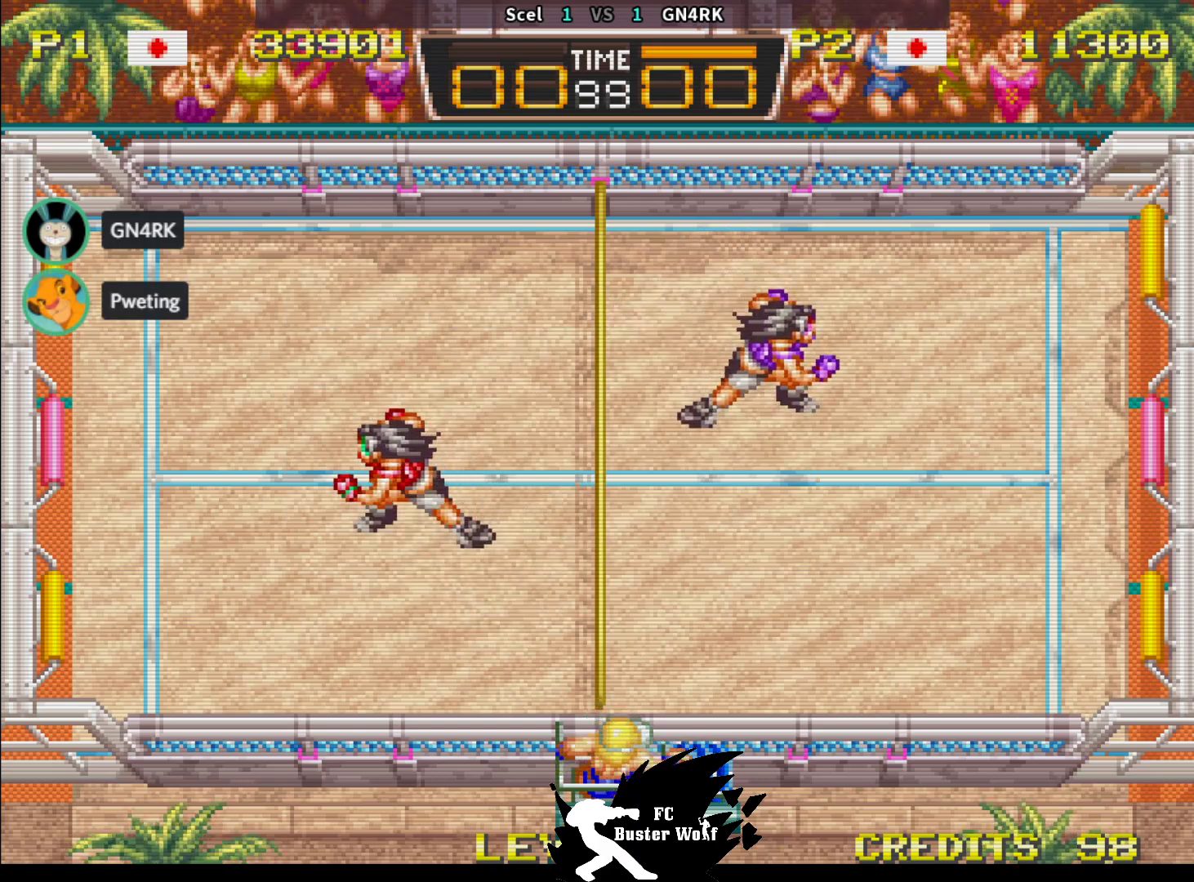
{"buttons": [], "left_stick": "center", "events": []}
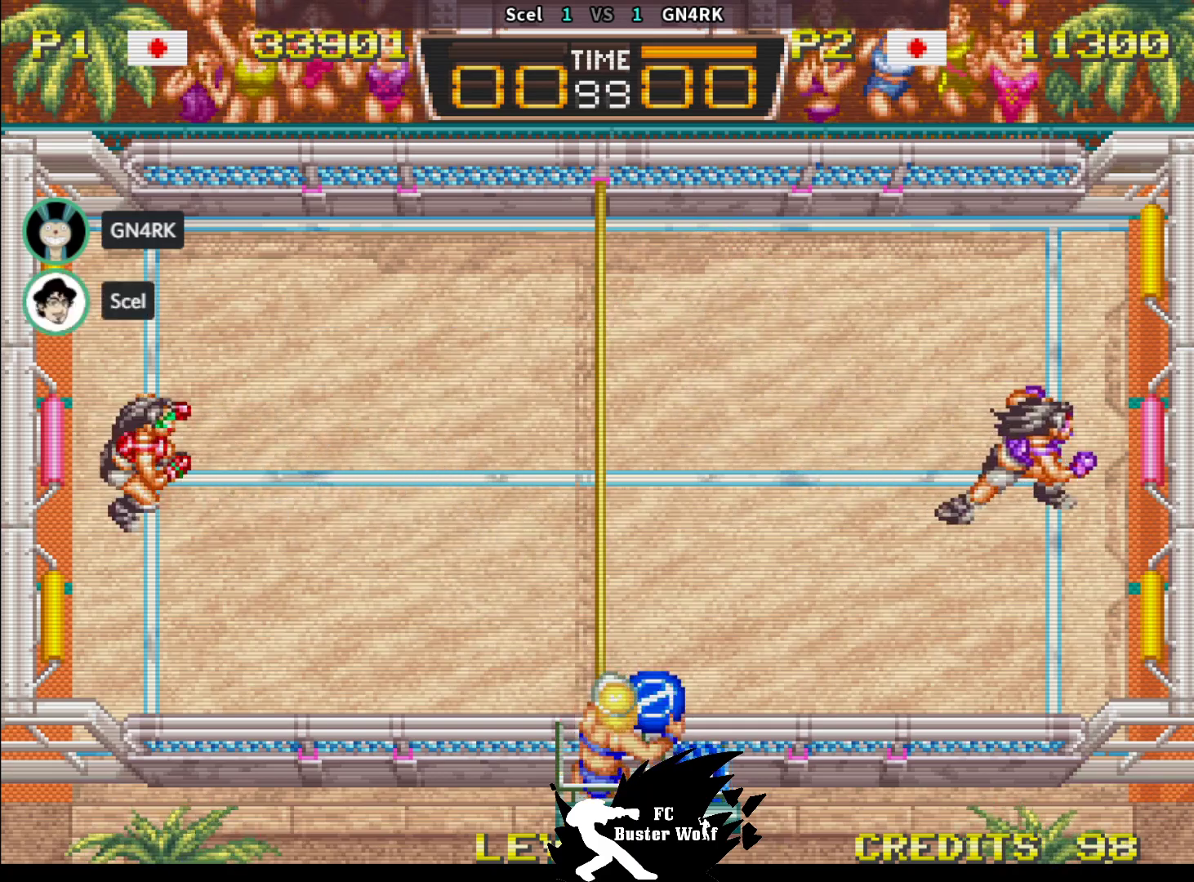
{"buttons": [], "left_stick": "center", "events": []}
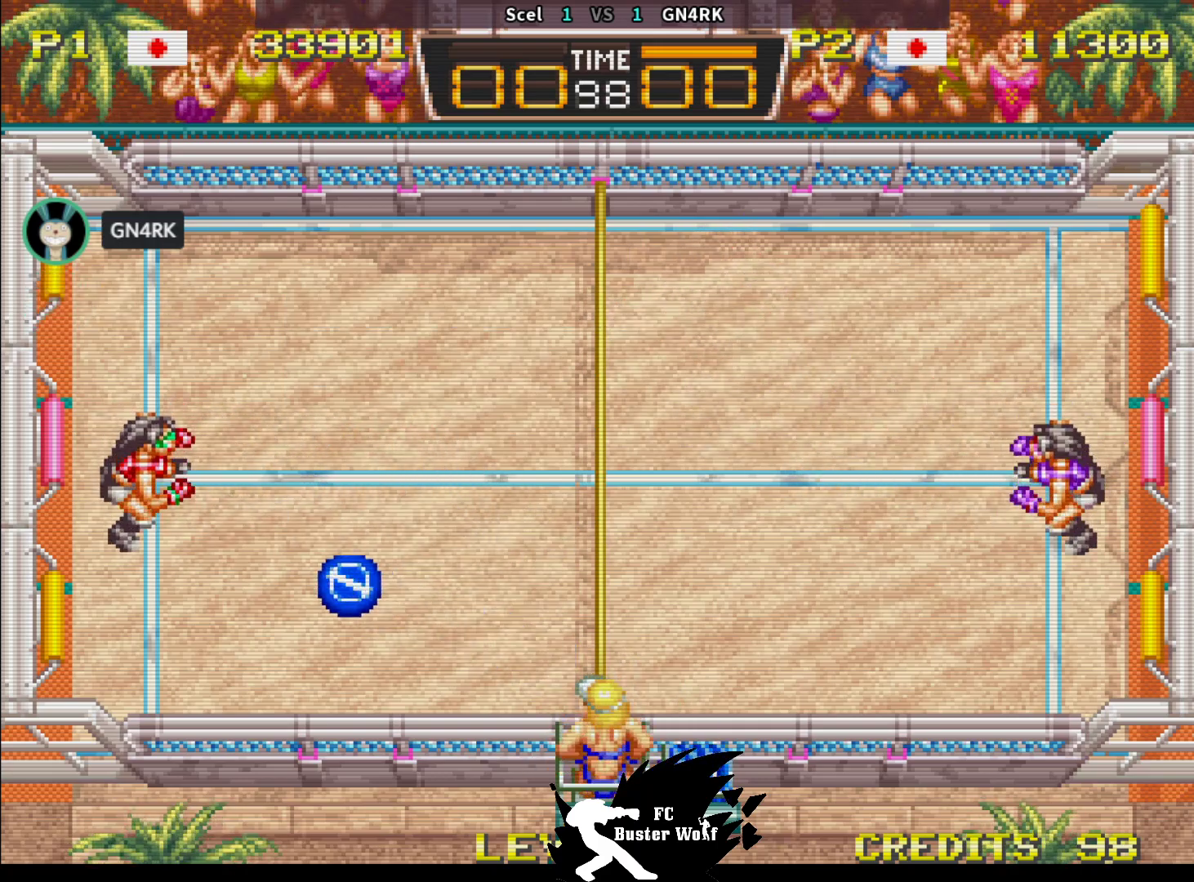
{"buttons": [], "left_stick": "up-right", "events": [[100, "left_stick", "down"], [217, "left_stick", "up-right"], [250, "SQUARE", "down"], [333, "SQUARE", "up"]]}
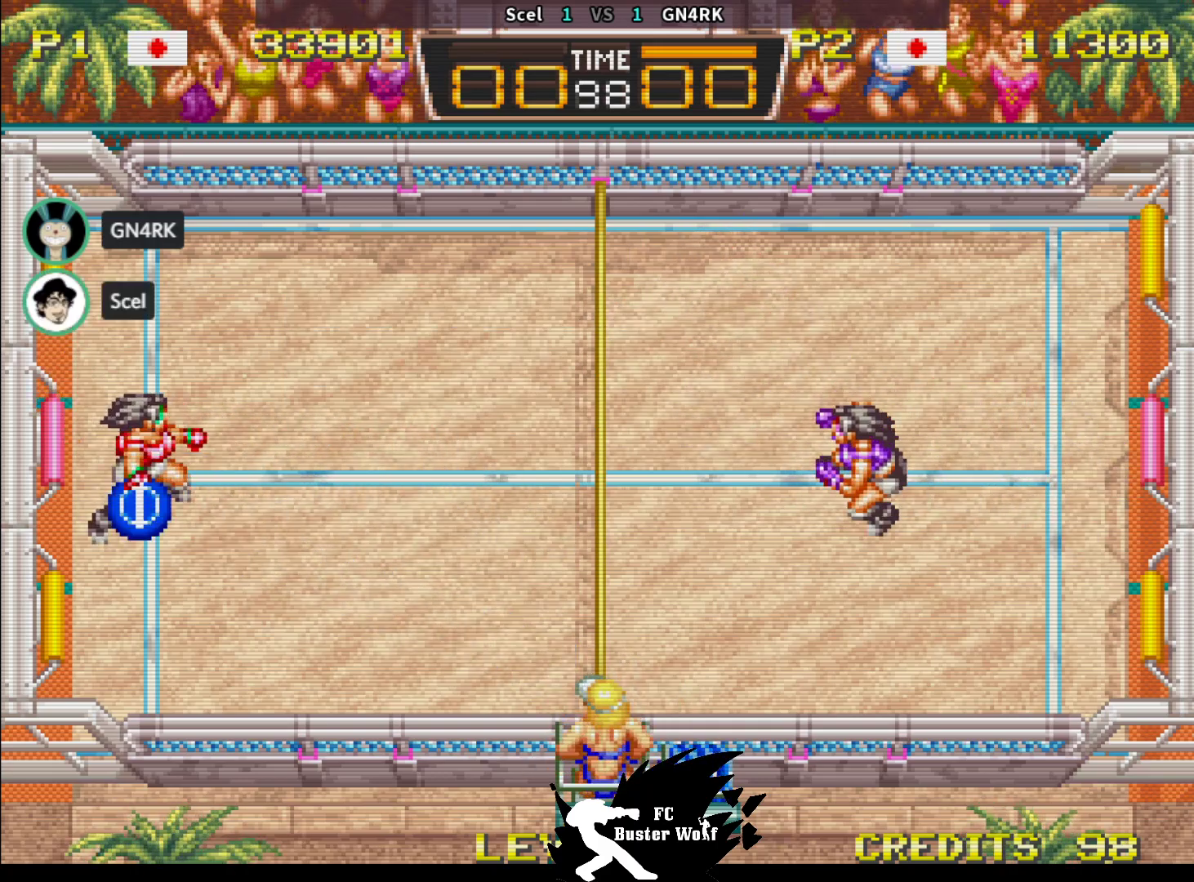
{"buttons": [], "left_stick": "center", "events": [[400, "left_stick", "center"]]}
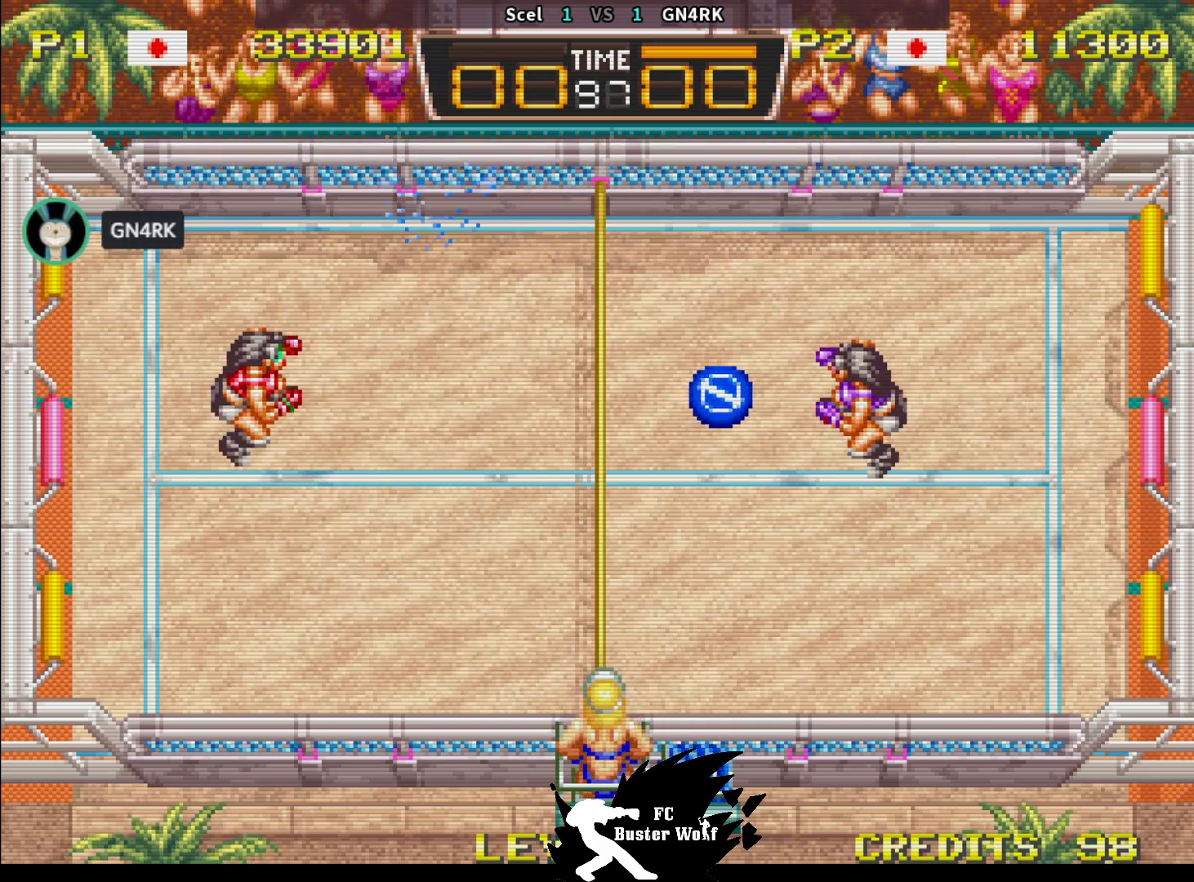
{"buttons": [], "left_stick": "center", "events": []}